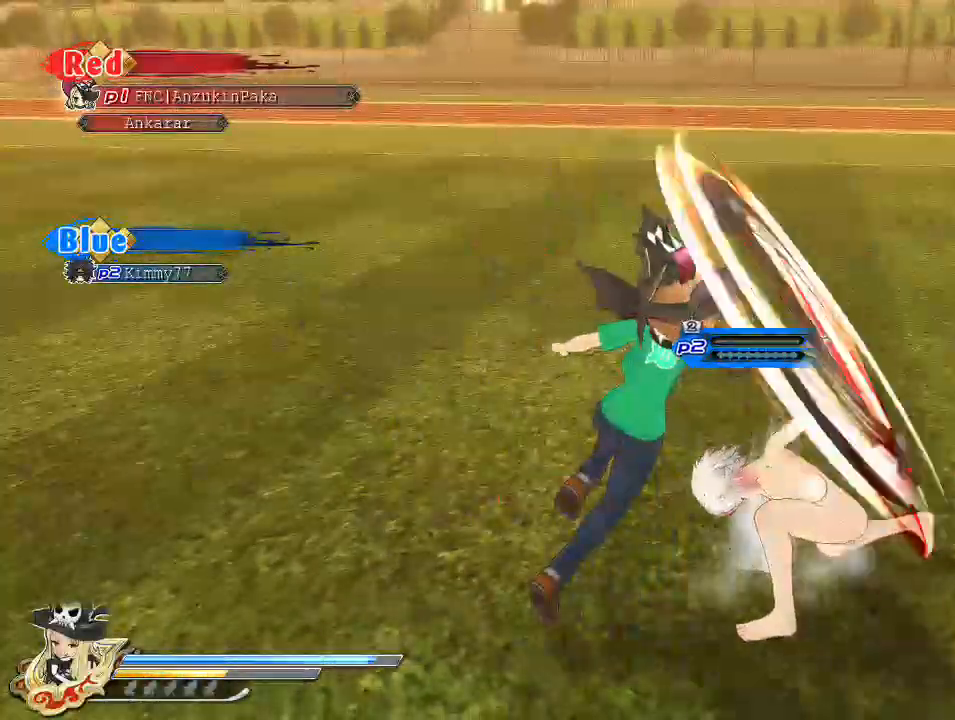
Gameplay with a controller (PlayStation layout); each line is a JSON object with the inputs held at the frame after it. "events" lists button and stick changes between this image and that frame as [ms after this image, input, new state], when the widget could be followed in between.
{"buttons": ["SQUARE"], "left_stick": "center", "right_stick": "center", "events": [[333, "SQUARE", "down"], [417, "SQUARE", "up"], [500, "SQUARE", "down"]]}
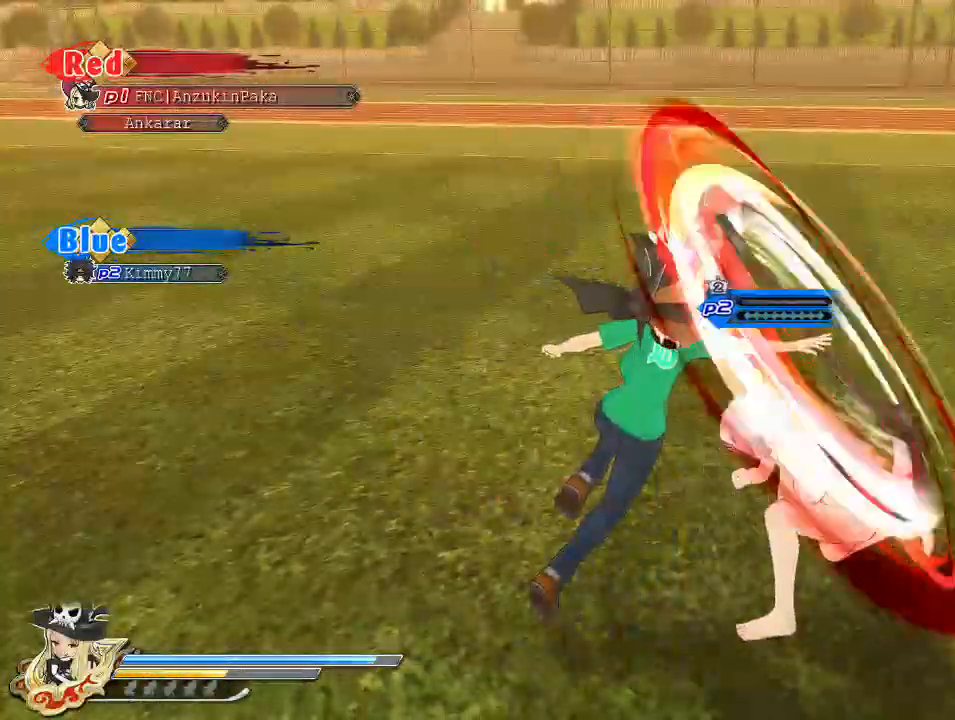
{"buttons": ["SQUARE"], "left_stick": "center", "right_stick": "center", "events": [[100, "SQUARE", "up"], [183, "SQUARE", "down"], [267, "SQUARE", "up"], [350, "SQUARE", "down"]]}
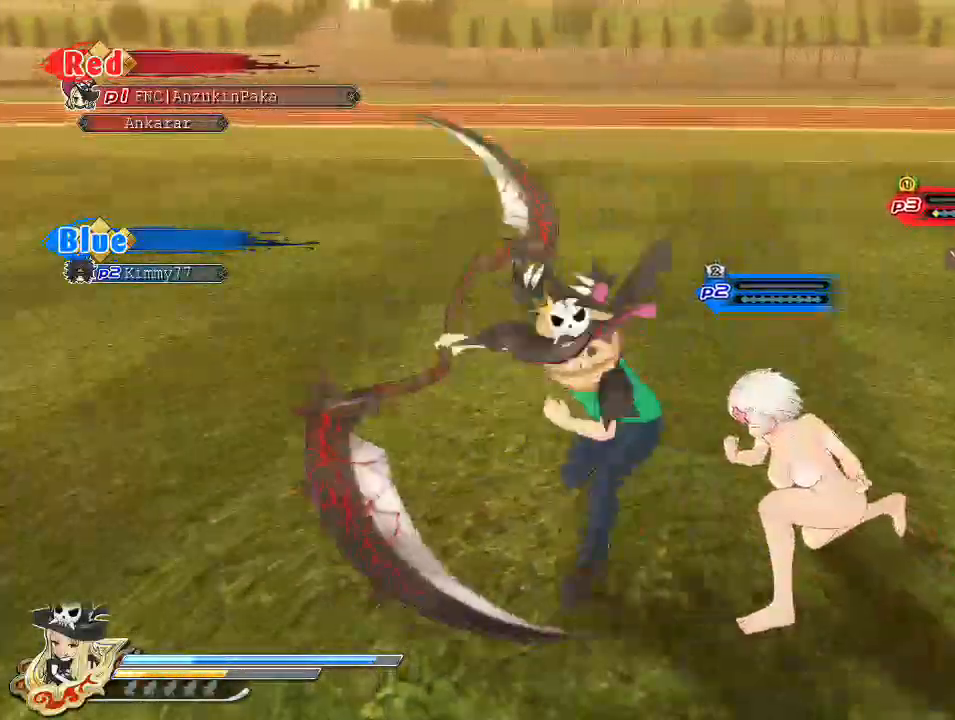
{"buttons": [], "left_stick": "center", "right_stick": "center"}
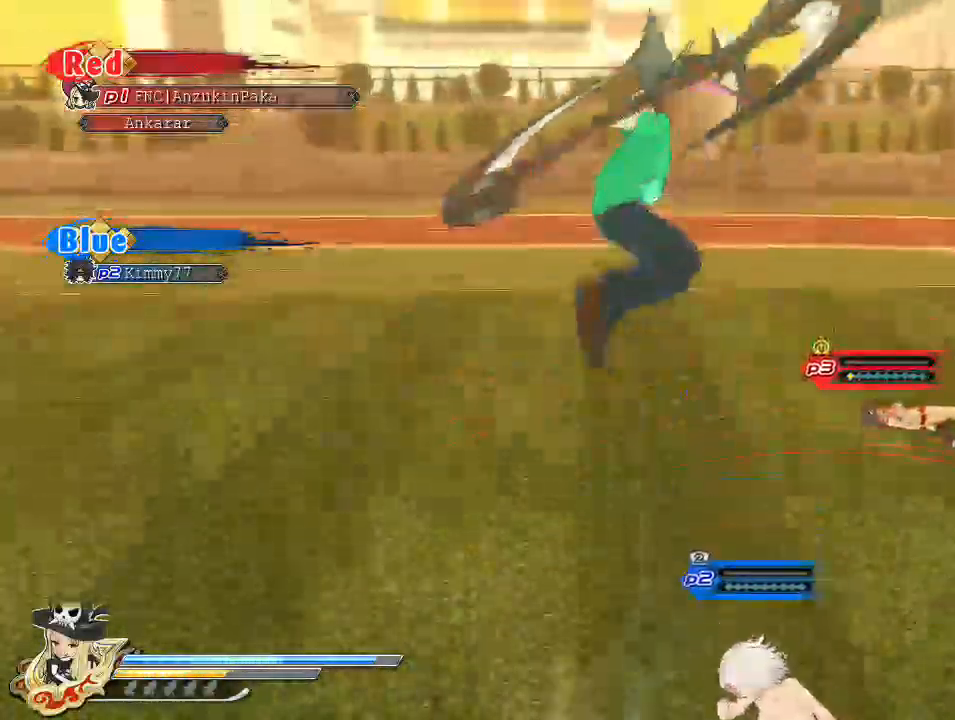
{"buttons": [], "left_stick": "center", "right_stick": "center", "events": []}
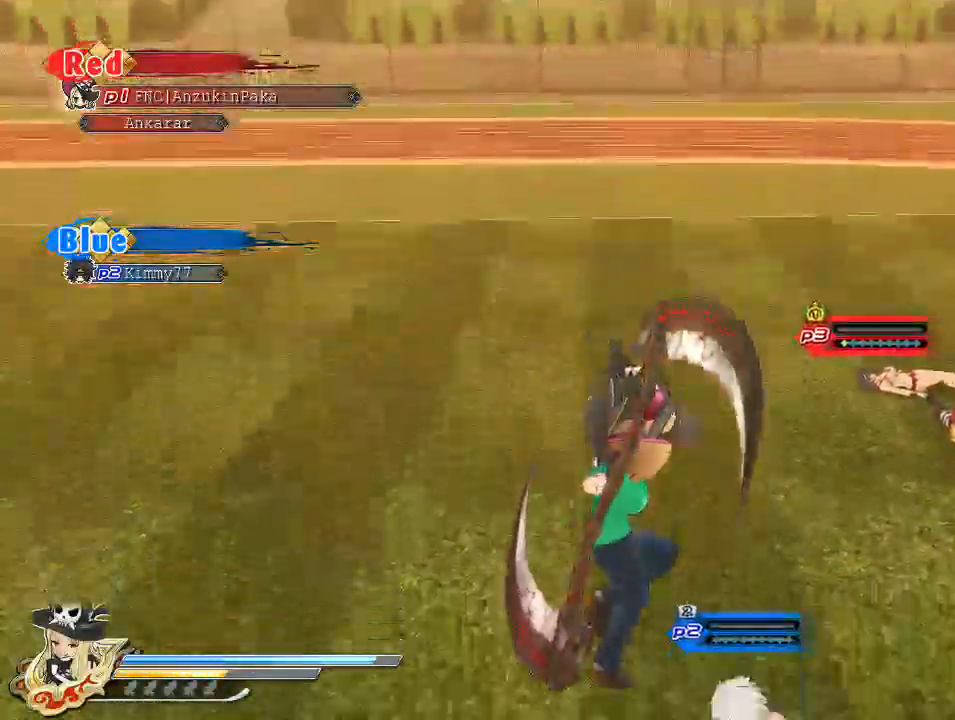
{"buttons": [], "left_stick": "up", "right_stick": "center", "events": [[417, "left_stick", "up"]]}
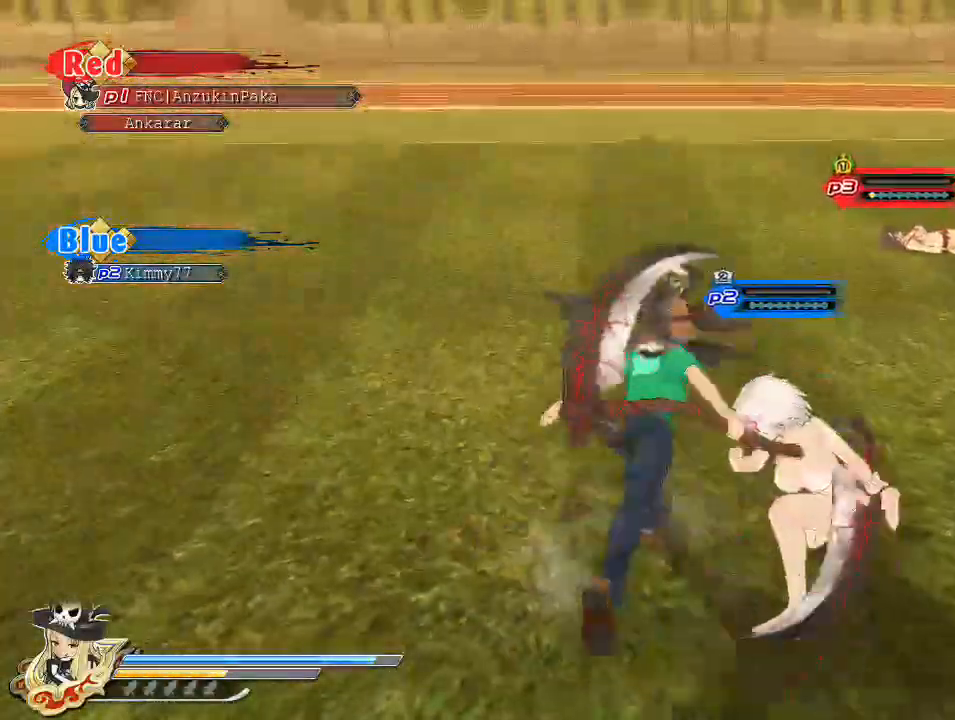
{"buttons": [], "left_stick": "center", "right_stick": "center", "events": [[67, "CIRCLE", "down"], [167, "CIRCLE", "up"], [267, "left_stick", "center"], [300, "SQUARE", "down"], [400, "SQUARE", "up"], [450, "L2", "down"], [500, "L2", "up"]]}
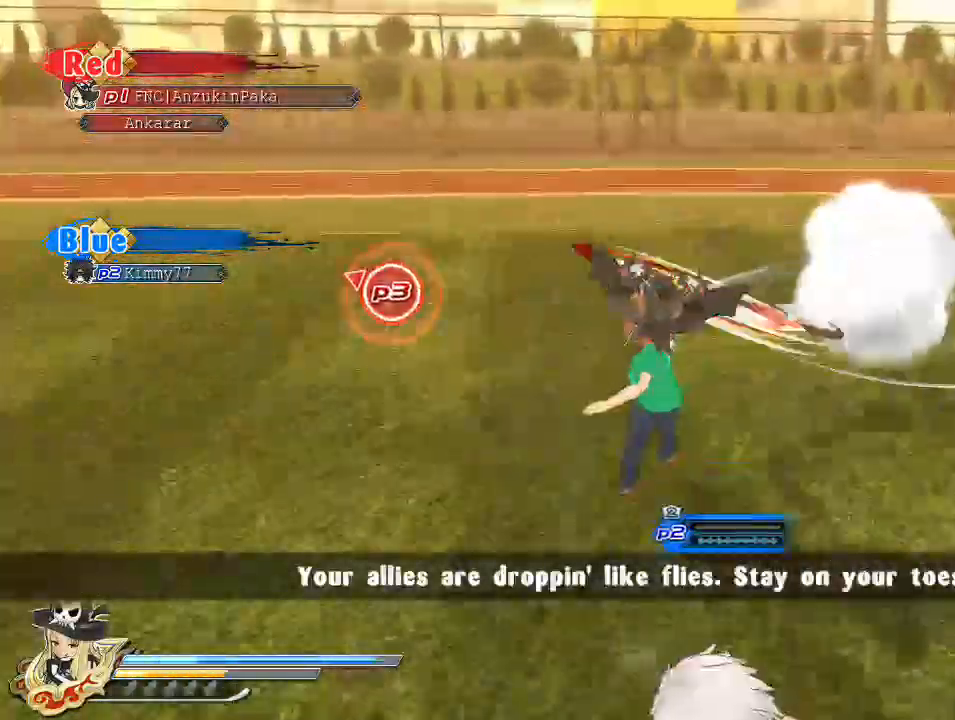
{"buttons": ["SQUARE"], "left_stick": "center", "right_stick": "center", "events": [[67, "SQUARE", "down"], [150, "SQUARE", "up"], [500, "SQUARE", "down"]]}
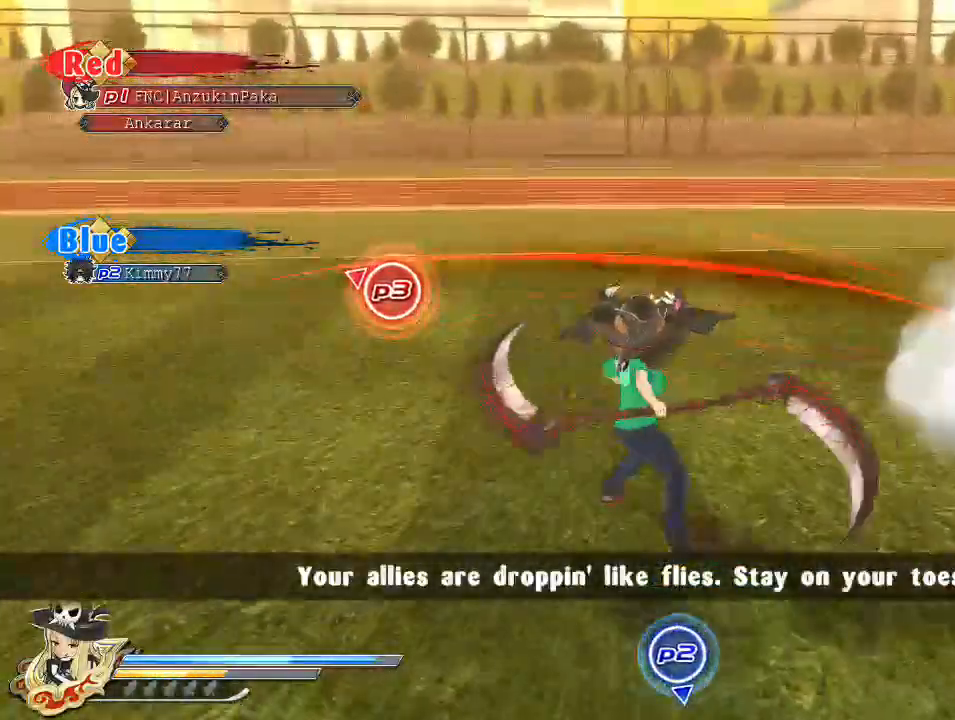
{"buttons": [], "left_stick": "center", "right_stick": "center", "events": [[233, "DPAD_UP", "down"], [233, "SQUARE", "up"], [350, "DPAD_UP", "up"]]}
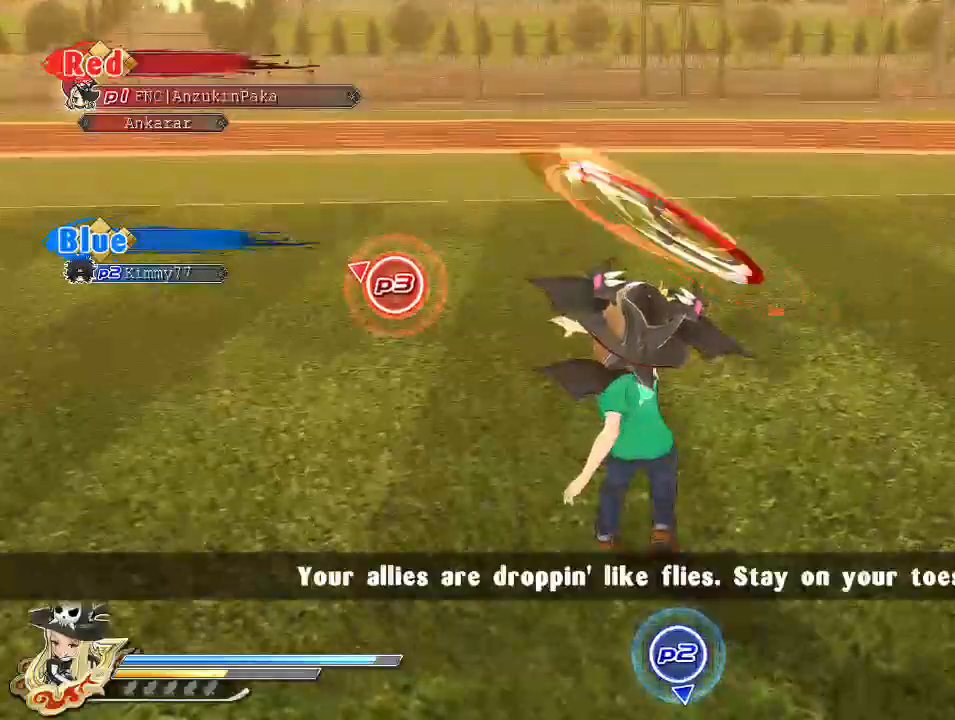
{"buttons": ["DPAD_UP"], "left_stick": "center", "right_stick": "center", "events": [[150, "left_stick", "down-right"], [283, "left_stick", "center"], [433, "DPAD_UP", "down"]]}
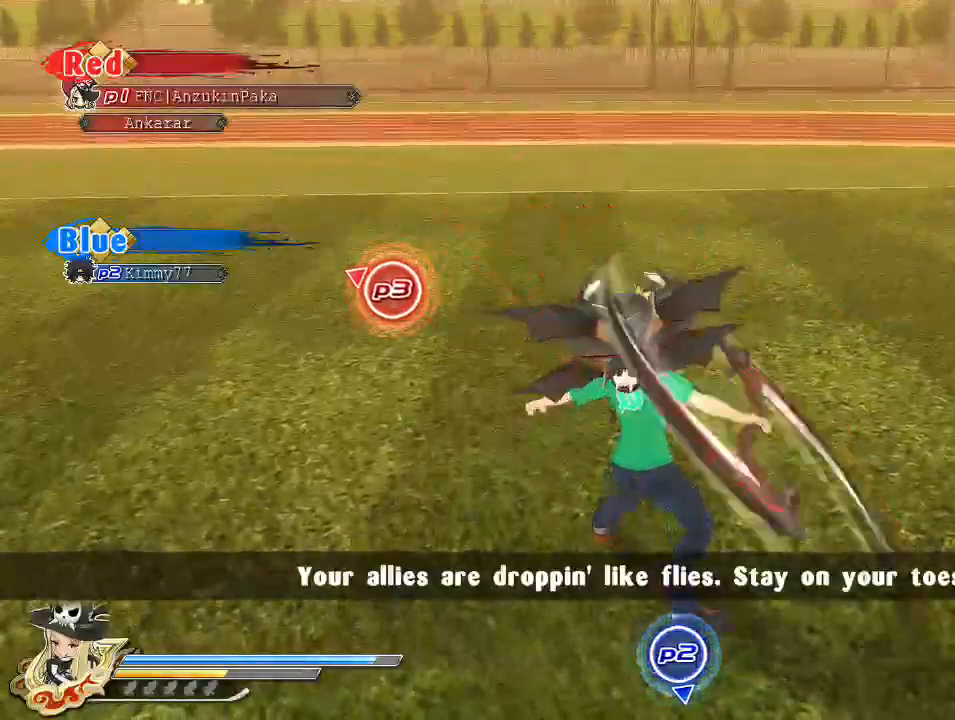
{"buttons": [], "left_stick": "down-right", "right_stick": "center", "events": [[50, "DPAD_UP", "up"], [167, "SQUARE", "down"], [333, "left_stick", "down-right"], [400, "SQUARE", "up"]]}
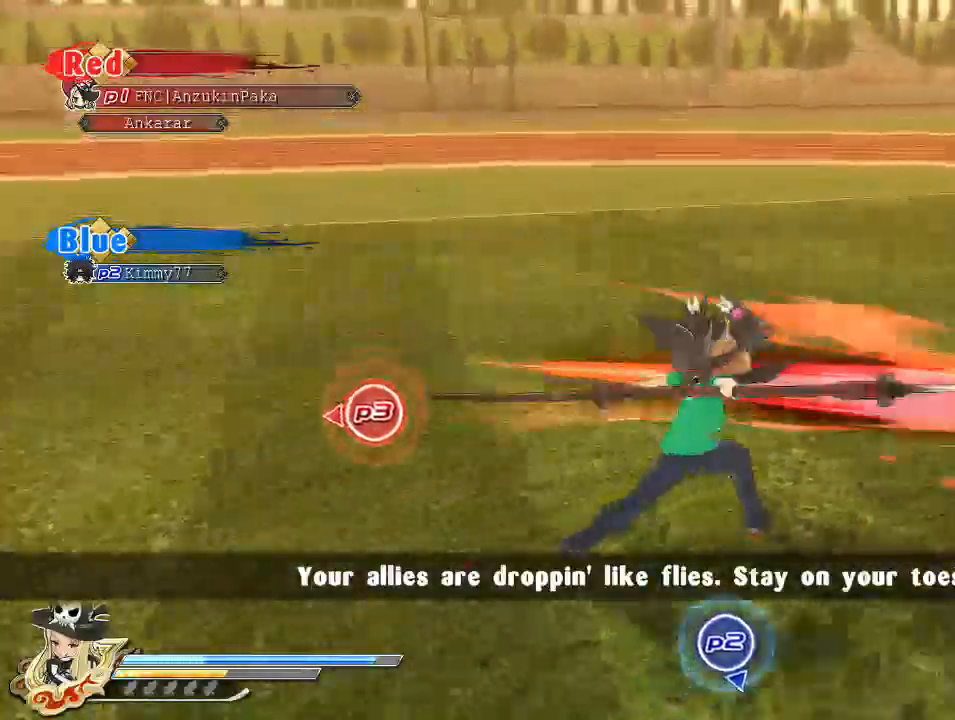
{"buttons": ["DPAD_UP"], "left_stick": "center", "right_stick": "center", "events": [[67, "left_stick", "center"], [233, "SQUARE", "down"], [400, "SQUARE", "up"], [450, "DPAD_UP", "down"]]}
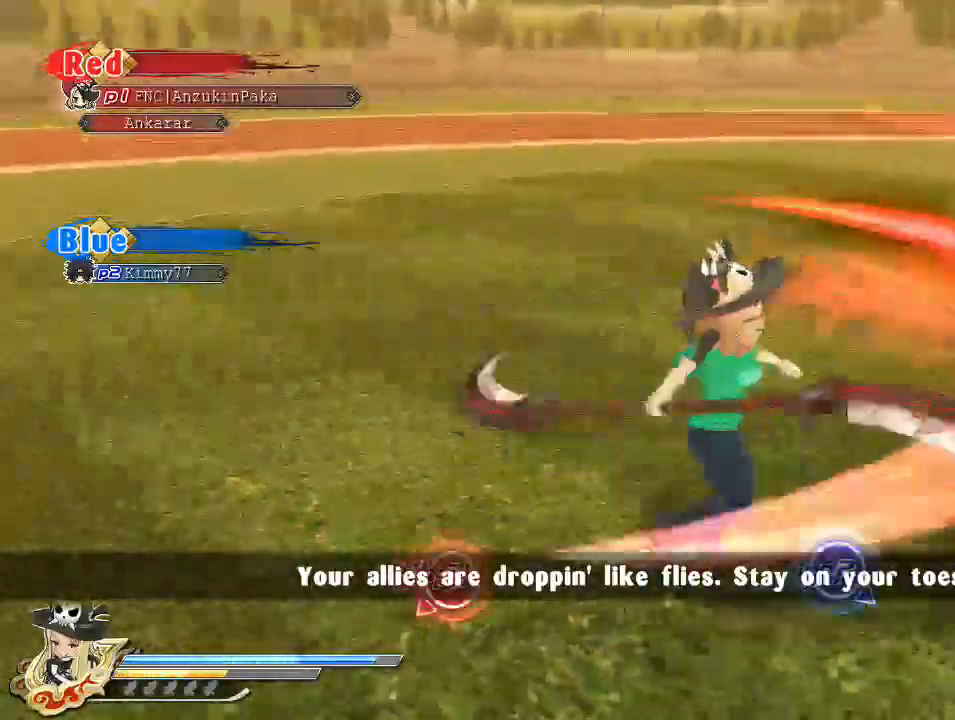
{"buttons": ["SQUARE"], "left_stick": "center", "right_stick": "center", "events": [[50, "DPAD_UP", "up"], [217, "SQUARE", "down"], [333, "SQUARE", "up"], [433, "SQUARE", "down"]]}
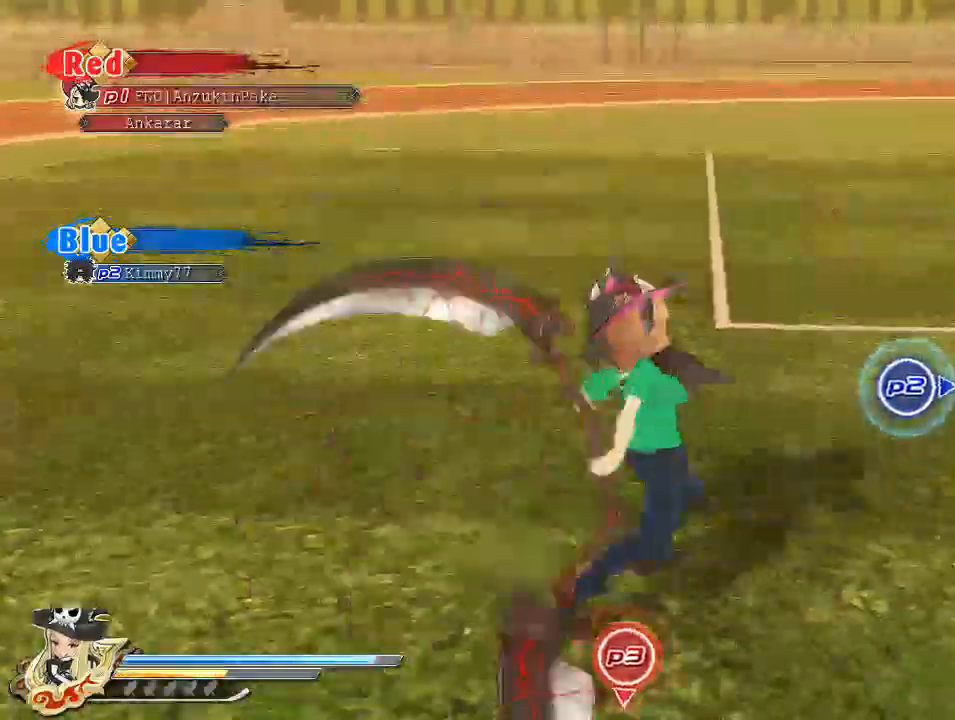
{"buttons": [], "left_stick": "center", "right_stick": "center", "events": [[17, "SQUARE", "up"], [100, "SQUARE", "down"], [150, "DPAD_UP", "down"], [200, "SQUARE", "up"], [250, "DPAD_UP", "up"], [300, "SQUARE", "down"], [367, "SQUARE", "up"], [433, "SQUARE", "down"], [500, "SQUARE", "up"]]}
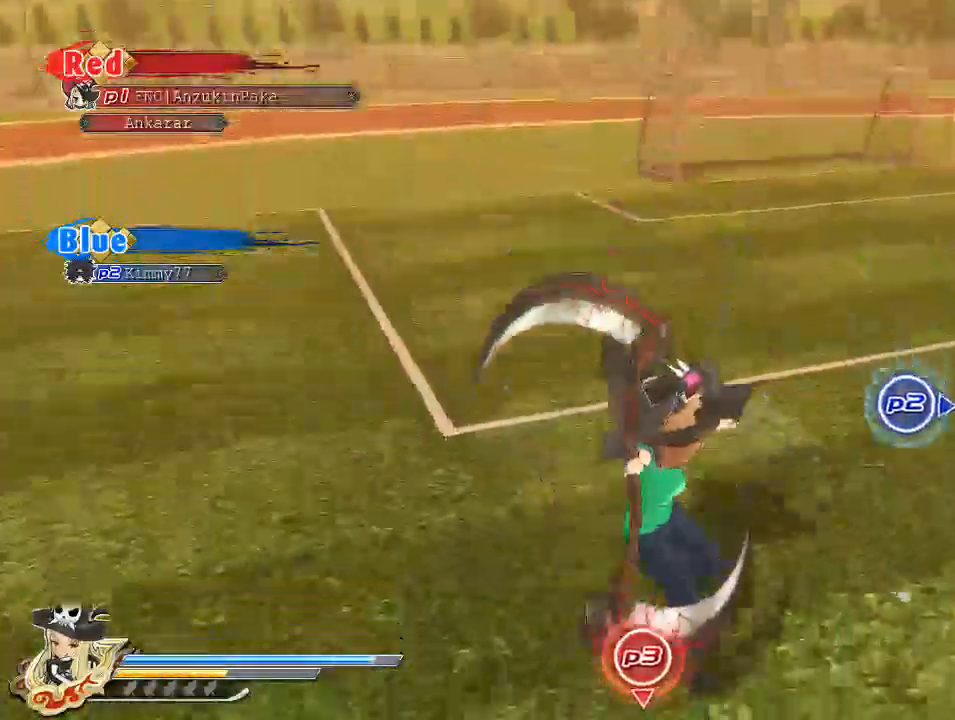
{"buttons": [], "left_stick": "center", "right_stick": "center", "events": [[83, "SQUARE", "down"], [150, "DPAD_UP", "down"], [167, "SQUARE", "up"], [233, "DPAD_UP", "up"], [233, "SQUARE", "down"], [283, "SQUARE", "up"], [383, "SQUARE", "down"], [450, "SQUARE", "up"]]}
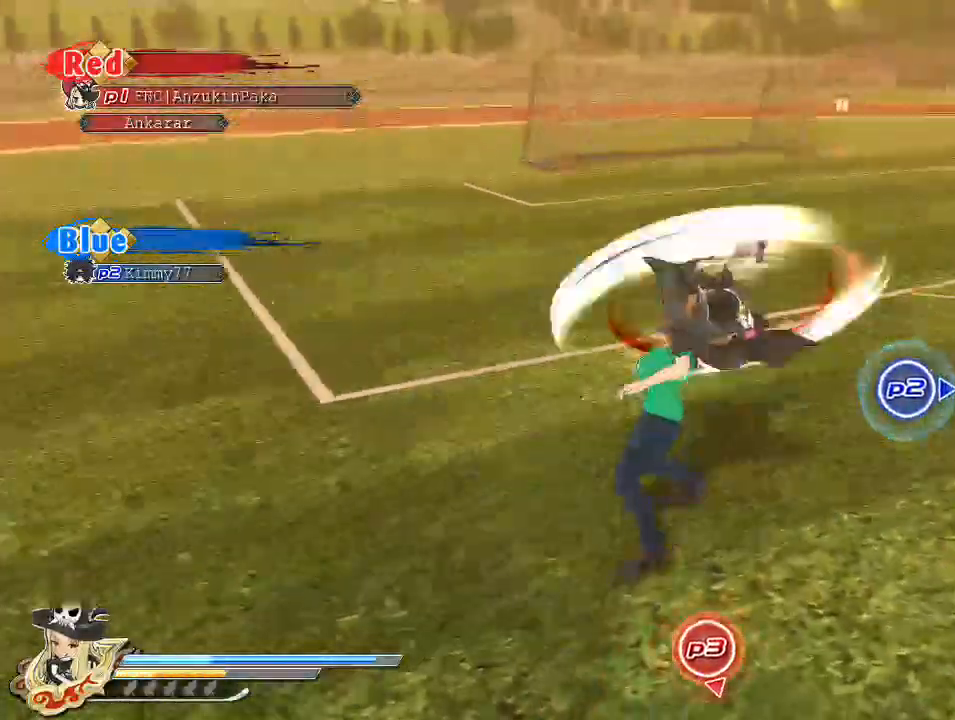
{"buttons": [], "left_stick": "right", "right_stick": "center", "events": [[17, "SQUARE", "down"], [83, "DPAD_UP", "down"], [83, "SQUARE", "up"], [133, "SQUARE", "down"], [183, "DPAD_UP", "up"], [183, "SQUARE", "up"], [250, "SQUARE", "down"], [317, "SQUARE", "up"], [383, "SQUARE", "down"], [383, "left_stick", "right"], [450, "SQUARE", "up"]]}
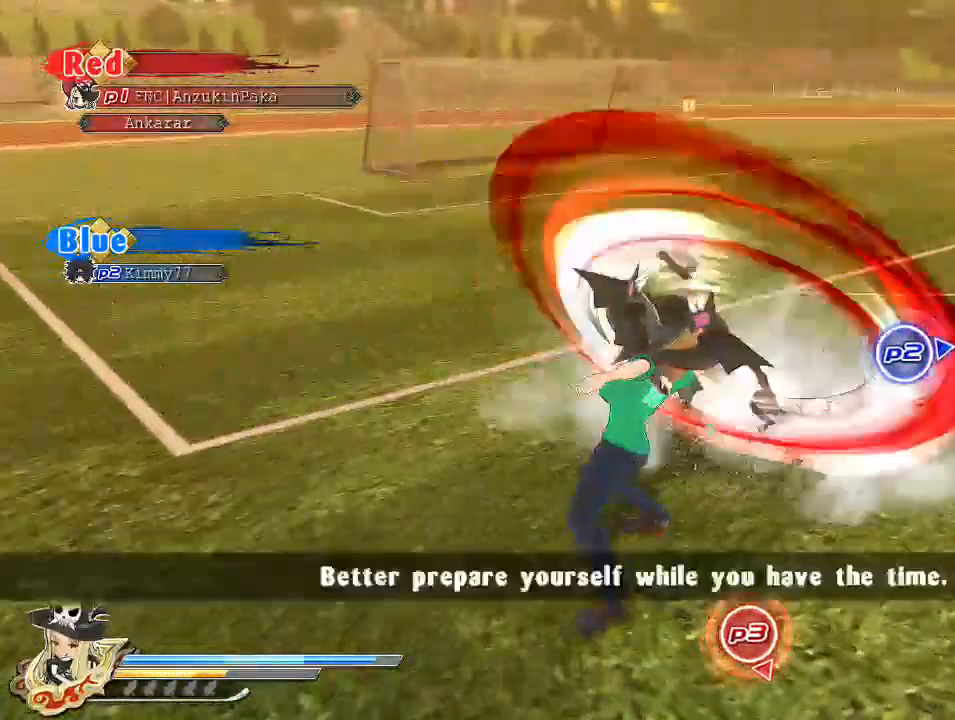
{"buttons": ["DPAD_UP"], "left_stick": "center", "right_stick": "center", "events": [[17, "SQUARE", "down"], [83, "SQUARE", "up"], [133, "SQUARE", "down"], [233, "SQUARE", "up"], [300, "SQUARE", "down"], [367, "SQUARE", "up"], [367, "left_stick", "center"], [450, "SQUARE", "down"], [467, "DPAD_UP", "down"], [500, "SQUARE", "up"]]}
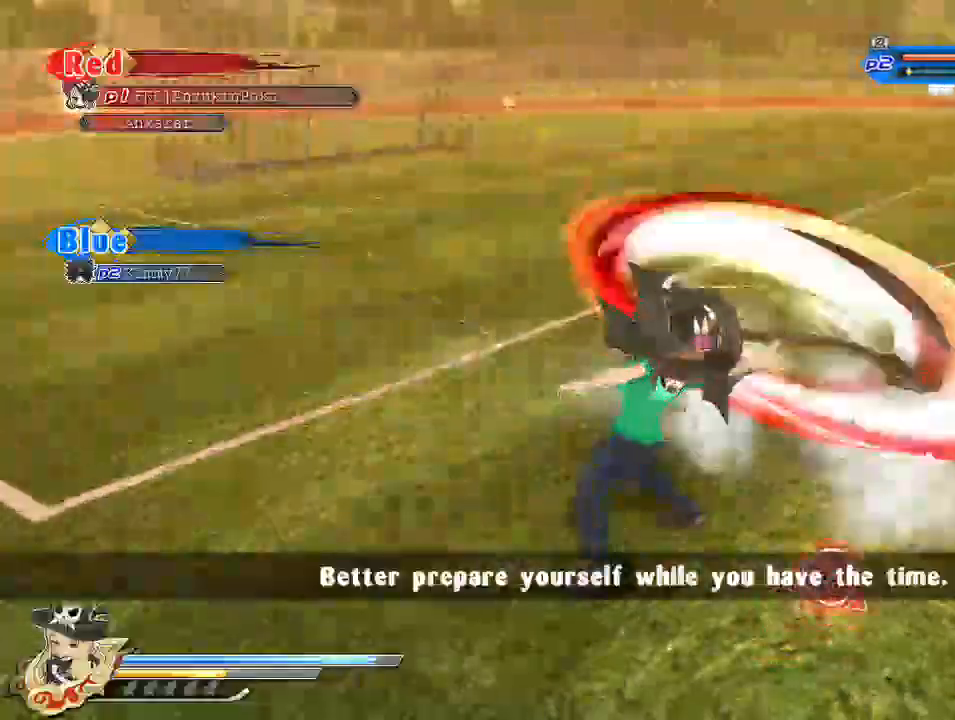
{"buttons": ["SQUARE"], "left_stick": "up-left", "right_stick": "center", "events": [[67, "DPAD_UP", "up"], [100, "SQUARE", "down"], [150, "SQUARE", "up"], [217, "SQUARE", "down"], [300, "SQUARE", "up"], [350, "SQUARE", "down"], [383, "left_stick", "up-left"], [417, "SQUARE", "up"], [483, "SQUARE", "down"]]}
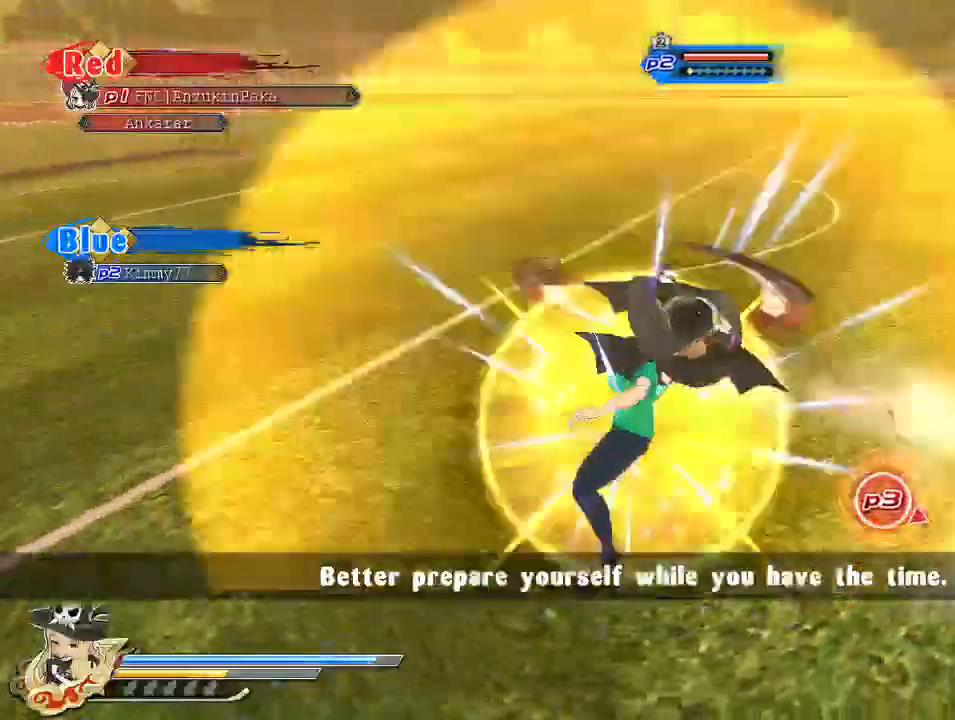
{"buttons": ["SQUARE"], "left_stick": "up", "right_stick": "center", "events": [[50, "SQUARE", "up"], [150, "SQUARE", "down"], [200, "left_stick", "up"]]}
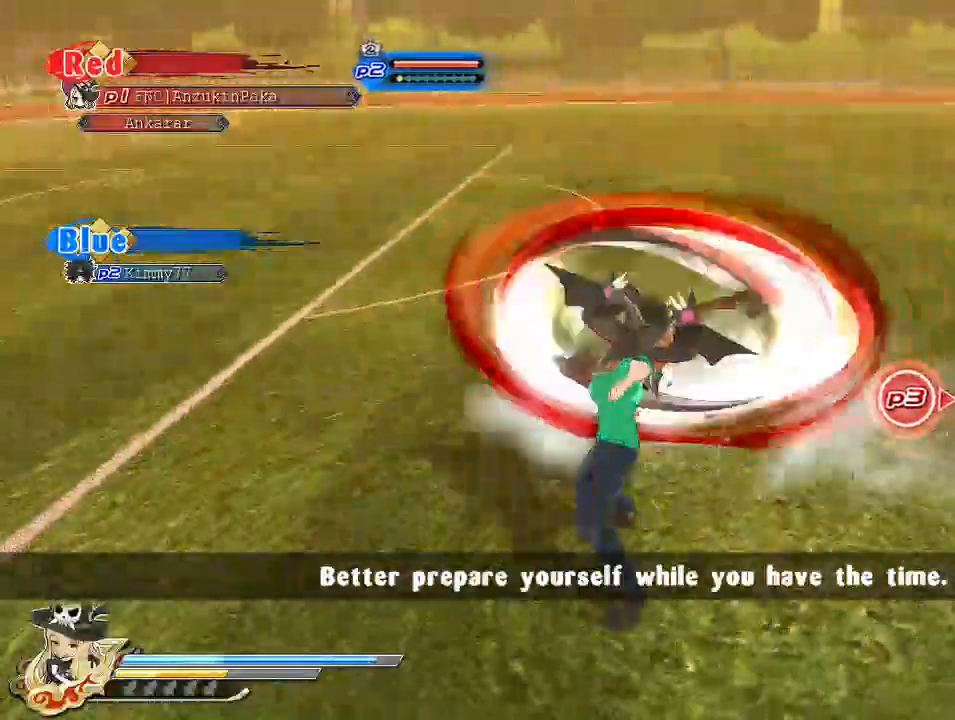
{"buttons": [], "left_stick": "up", "right_stick": "center", "events": [[83, "SQUARE", "up"], [117, "CROSS", "down"], [183, "R1", "down"], [183, "SQUARE", "down"], [333, "CROSS", "up"], [333, "R1", "up"], [333, "SQUARE", "up"]]}
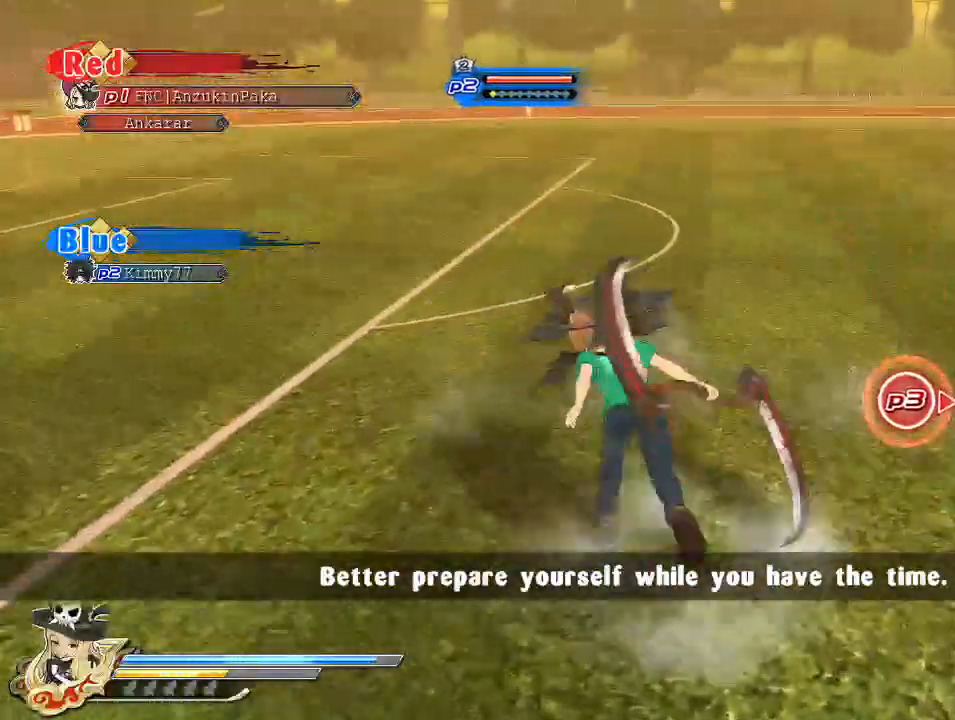
{"buttons": ["CIRCLE"], "left_stick": "up", "right_stick": "center", "events": [[67, "CIRCLE", "down"]]}
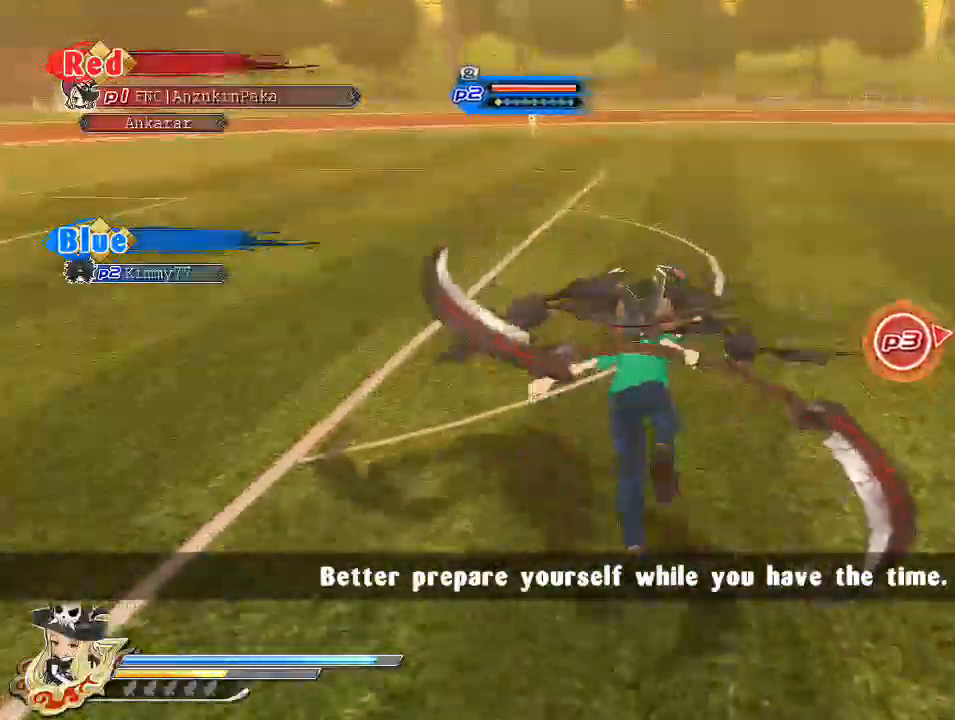
{"buttons": ["SQUARE"], "left_stick": "up", "right_stick": "center", "events": [[200, "CIRCLE", "up"], [283, "CIRCLE", "down"], [350, "CIRCLE", "up"], [417, "SQUARE", "down"]]}
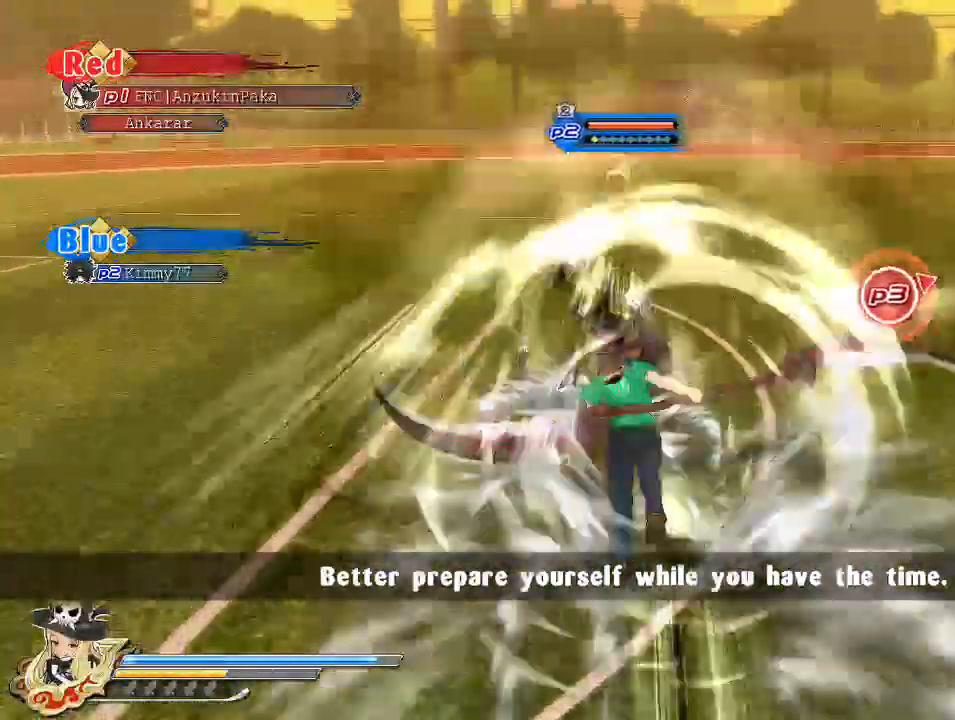
{"buttons": [], "left_stick": "center", "right_stick": "center", "events": [[17, "SQUARE", "up"], [17, "left_stick", "center"], [67, "L2", "down"], [100, "R2", "down"], [117, "L2", "up"], [183, "R2", "up"], [283, "SQUARE", "down"], [417, "SQUARE", "up"]]}
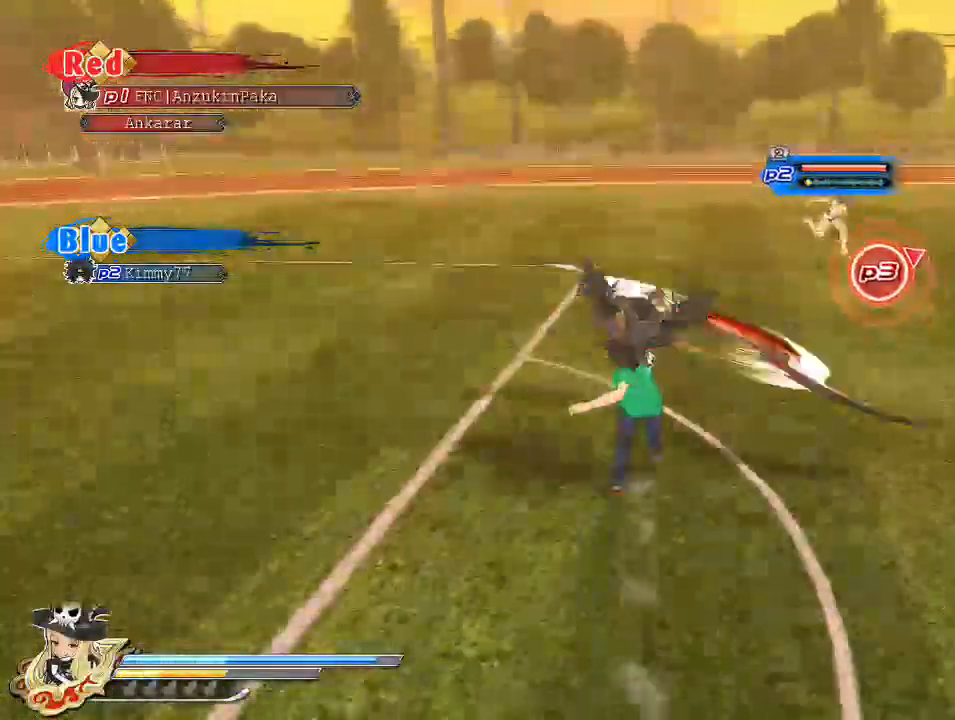
{"buttons": ["SQUARE"], "left_stick": "center", "right_stick": "center", "events": [[183, "DPAD_UP", "down"], [267, "DPAD_UP", "up"], [450, "SQUARE", "down"]]}
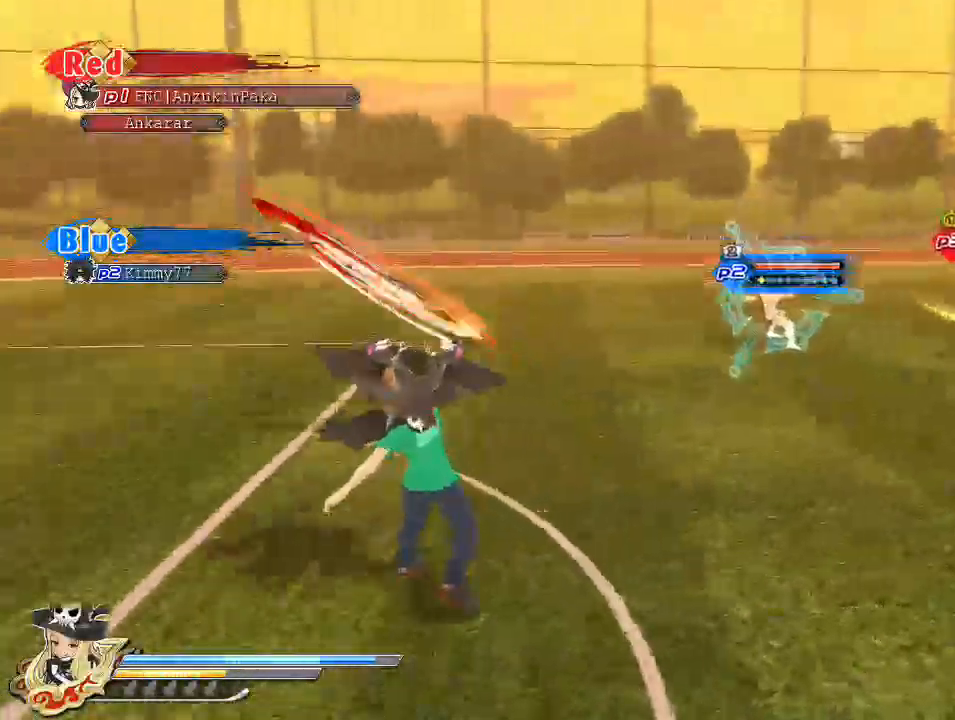
{"buttons": ["SQUARE"], "left_stick": "center", "right_stick": "center", "events": [[83, "SQUARE", "up"], [167, "SQUARE", "down"], [350, "SQUARE", "up"], [400, "L2", "down"], [450, "R2", "down"], [467, "L2", "up"], [483, "SQUARE", "down"], [500, "R2", "up"]]}
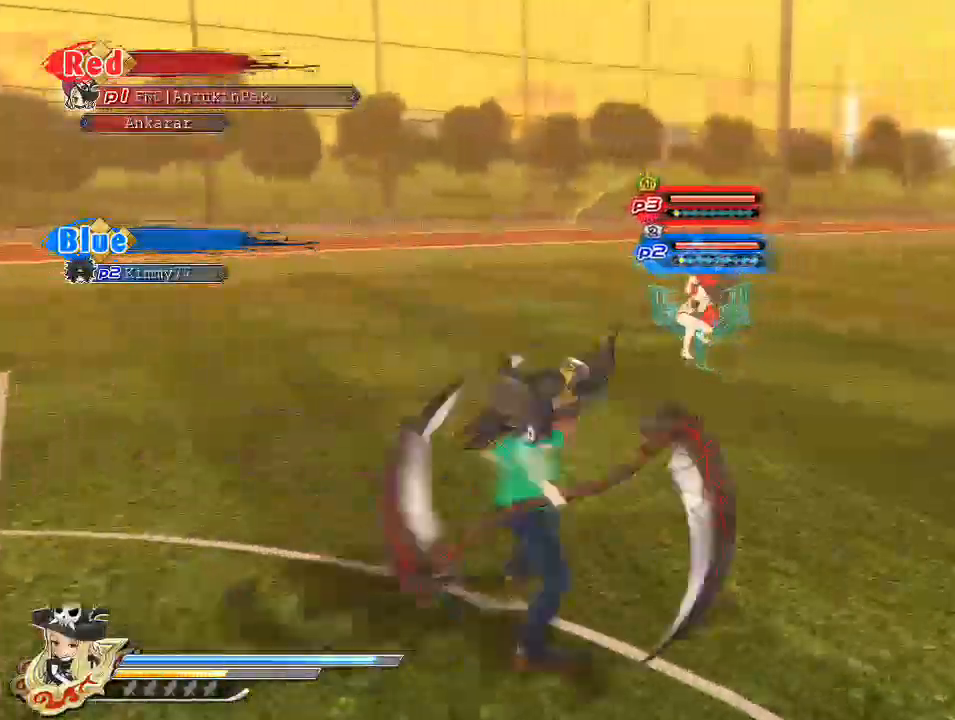
{"buttons": ["SQUARE"], "left_stick": "center", "right_stick": "center", "events": [[67, "SQUARE", "up"], [150, "SQUARE", "down"], [233, "SQUARE", "up"], [383, "SQUARE", "down"]]}
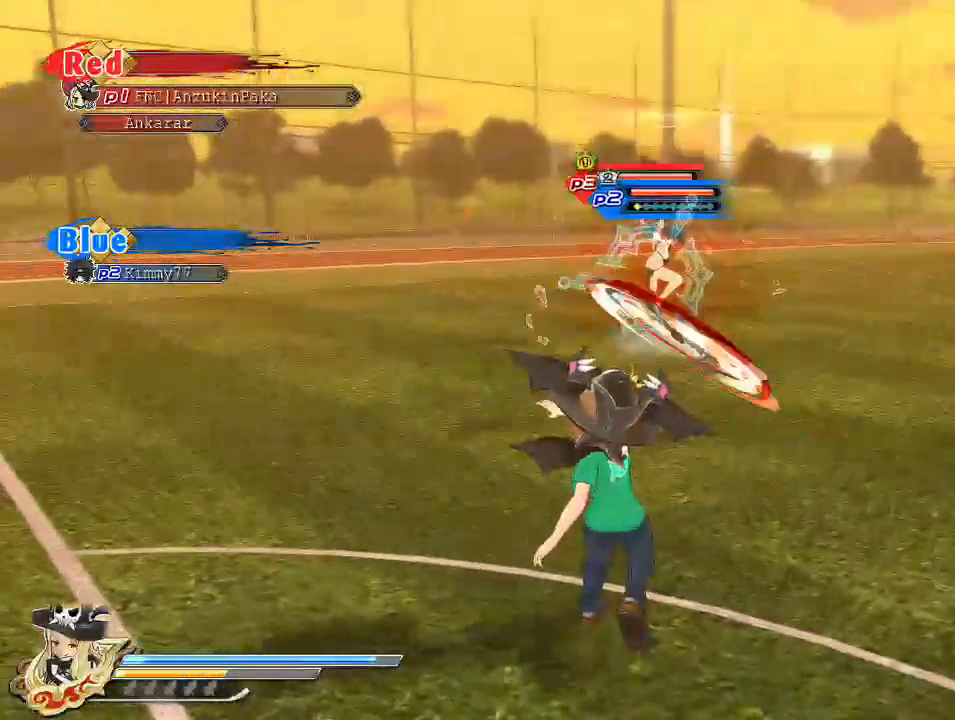
{"buttons": ["SQUARE"], "left_stick": "center", "right_stick": "center", "events": [[83, "SQUARE", "up"], [267, "SQUARE", "down"], [367, "SQUARE", "up"], [483, "SQUARE", "down"]]}
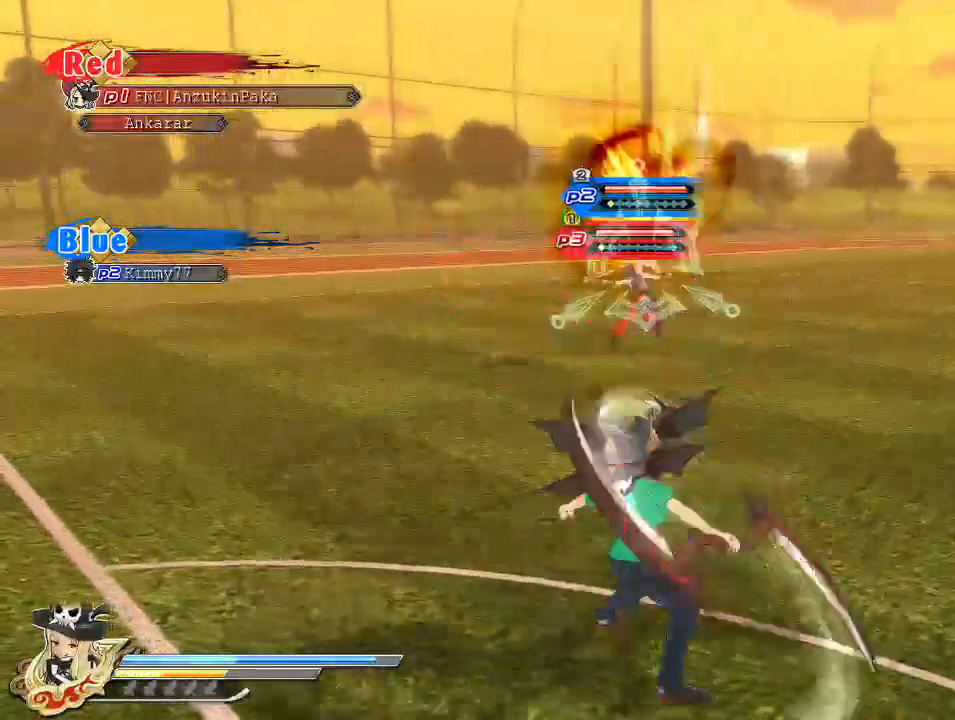
{"buttons": ["SQUARE"], "left_stick": "center", "right_stick": "center", "events": [[133, "SQUARE", "up"], [383, "SQUARE", "down"]]}
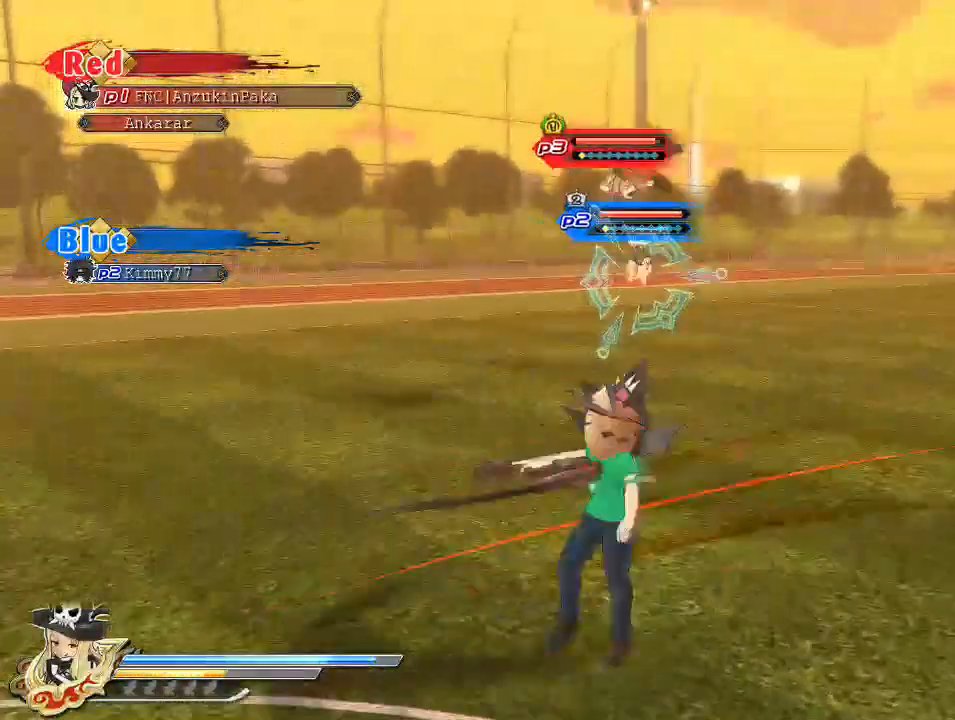
{"buttons": [], "left_stick": "center", "right_stick": "center", "events": [[167, "SQUARE", "up"], [317, "SQUARE", "down"], [433, "SQUARE", "up"]]}
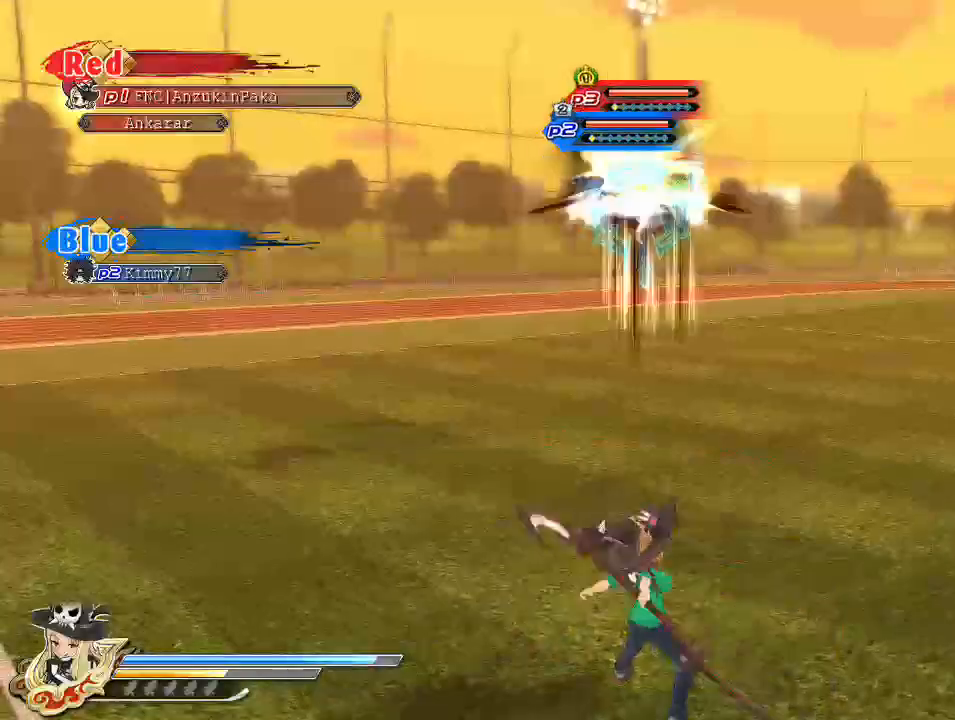
{"buttons": ["SQUARE"], "left_stick": "center", "right_stick": "center", "events": [[33, "SQUARE", "down"], [167, "SQUARE", "up"], [250, "SQUARE", "down"], [367, "SQUARE", "up"], [433, "SQUARE", "down"]]}